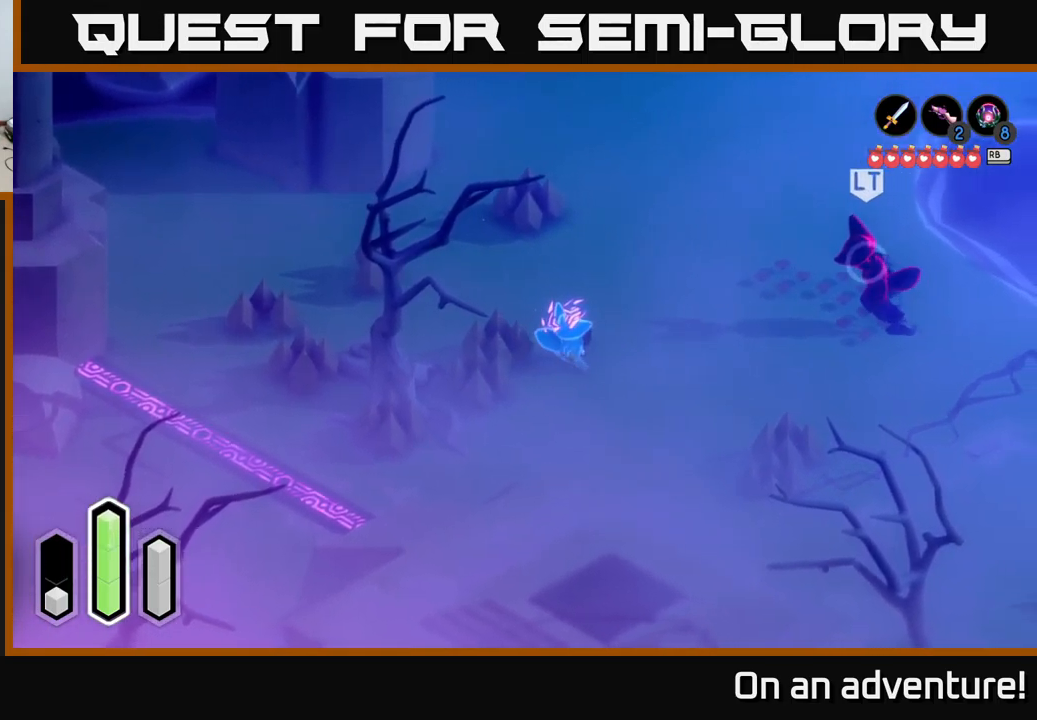
Gameplay with a controller (Xbox layout); each line is a JSON object with the inputs held at the frame after it. "events" lists button and stick changes between this image and that frame as [ms after this image, input, new state], when the widget could be followed in between.
{"buttons": ["L2"], "left_stick": "right", "right_stick": "center", "events": [[466, "L2", "down"]]}
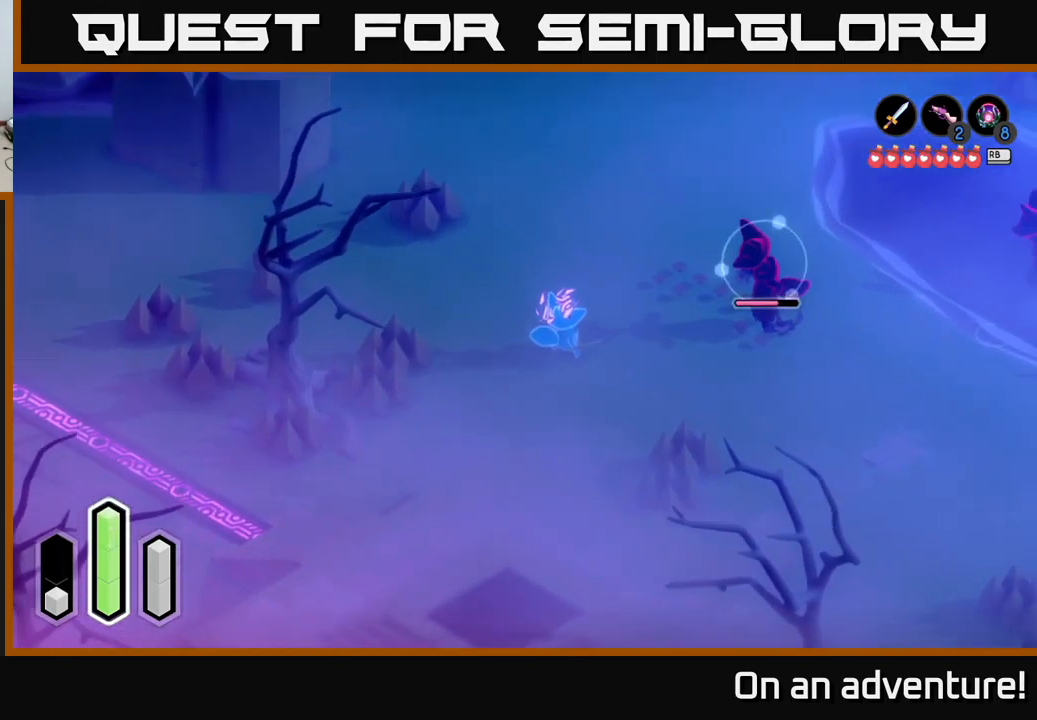
{"buttons": ["L2"], "left_stick": "down-left", "right_stick": "center", "events": [[66, "A", "down"], [150, "X", "down"], [166, "A", "up"], [233, "X", "up"], [300, "X", "down"], [350, "X", "up"], [350, "left_stick", "left"], [416, "X", "down"], [483, "X", "up"], [483, "left_stick", "down-left"]]}
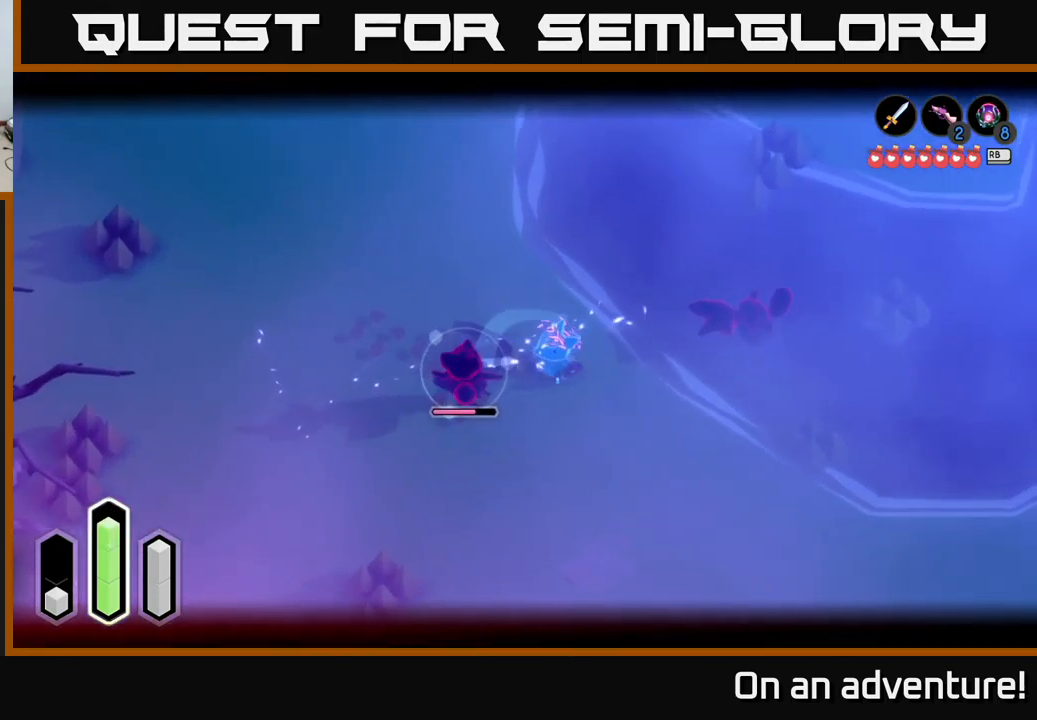
{"buttons": ["L2"], "left_stick": "down-left", "right_stick": "center", "events": [[50, "X", "down"], [166, "X", "up"], [233, "X", "down"], [300, "X", "up"], [366, "X", "down"], [466, "X", "up"]]}
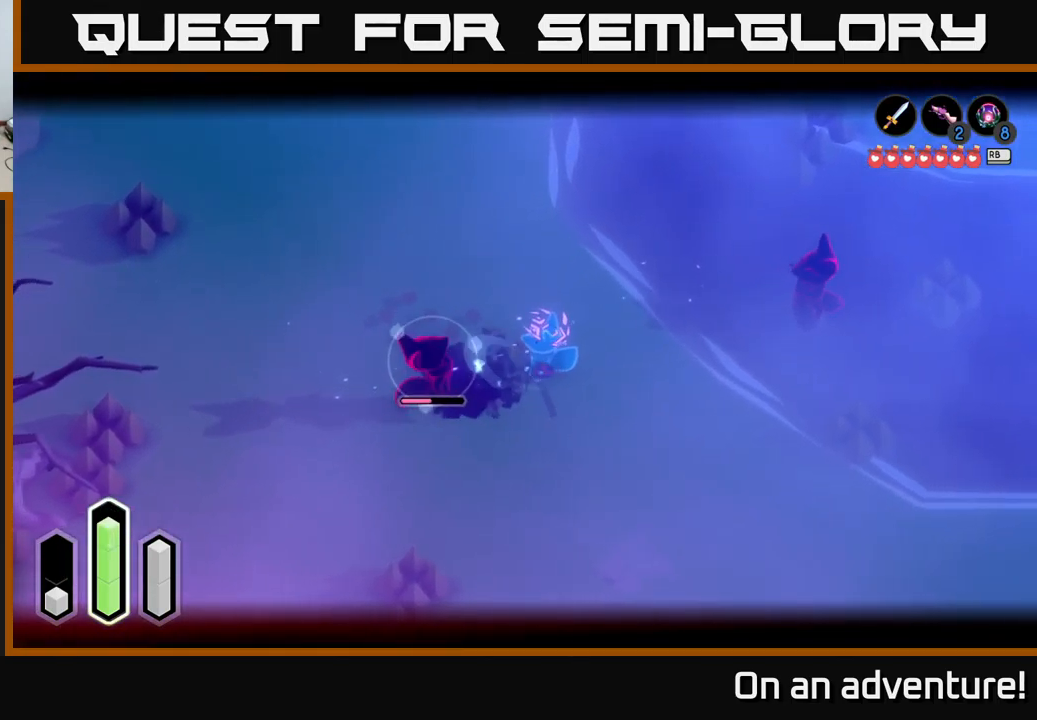
{"buttons": ["X", "L2"], "left_stick": "down-left", "right_stick": "center", "events": [[50, "X", "down"], [150, "X", "up"], [200, "X", "down"], [300, "X", "up"], [383, "X", "down"]]}
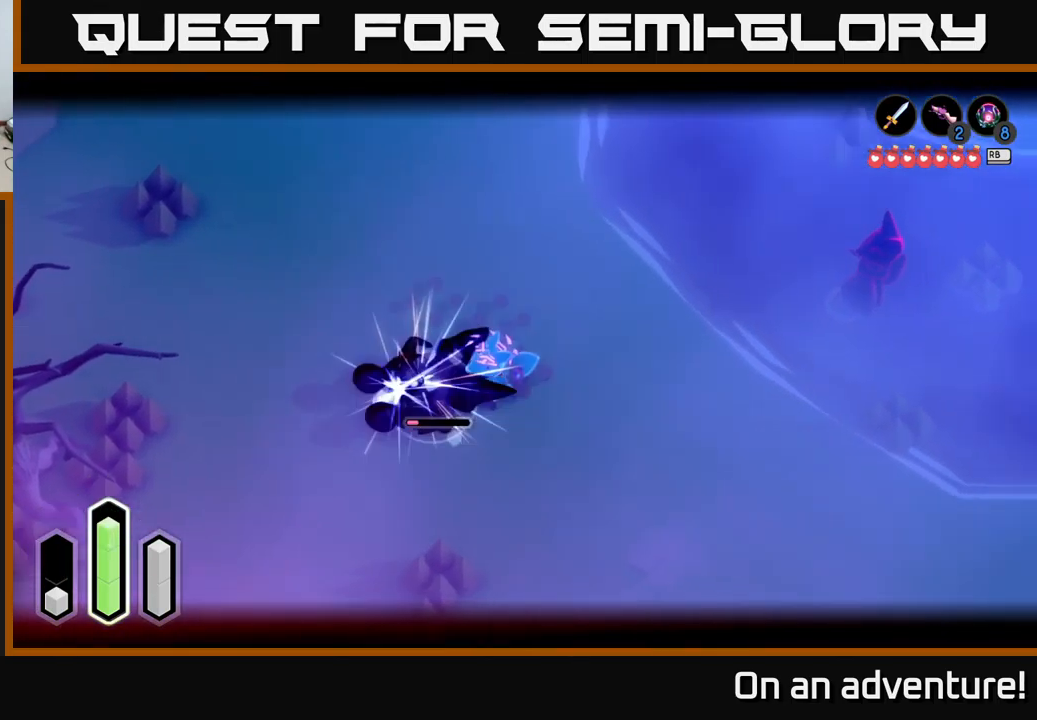
{"buttons": ["A"], "left_stick": "left", "right_stick": "center", "events": [[16, "X", "up"], [150, "L2", "up"], [250, "left_stick", "left"], [316, "A", "down"], [383, "A", "up"], [450, "A", "down"]]}
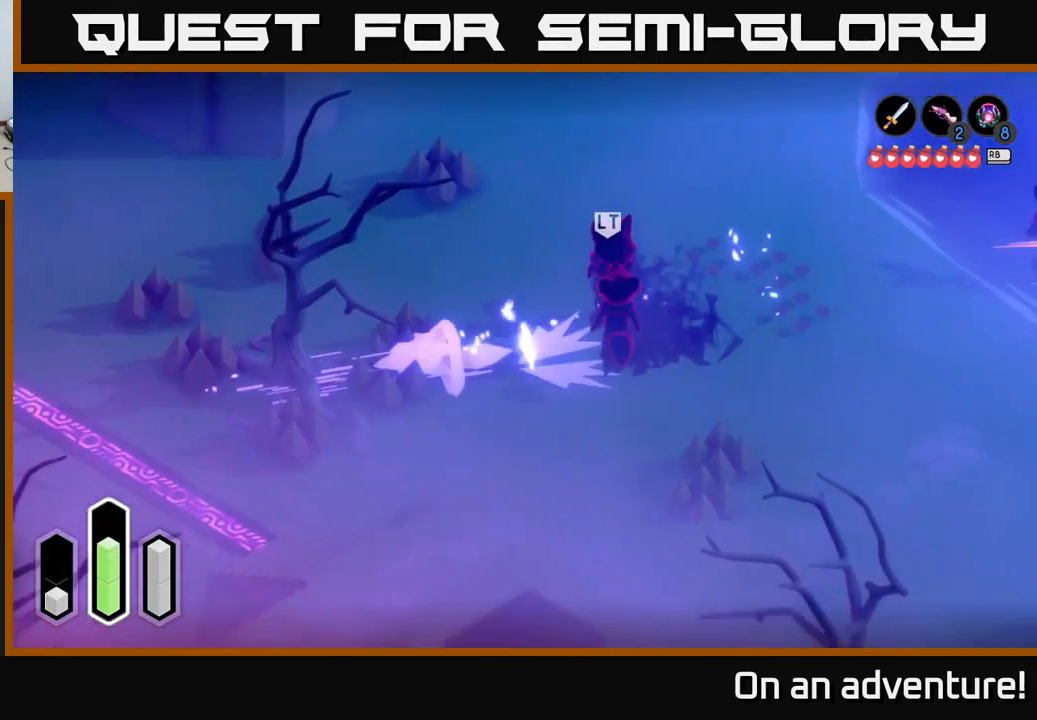
{"buttons": ["L2"], "left_stick": "right", "right_stick": "center", "events": [[16, "A", "up"], [133, "left_stick", "right"], [216, "L2", "down"]]}
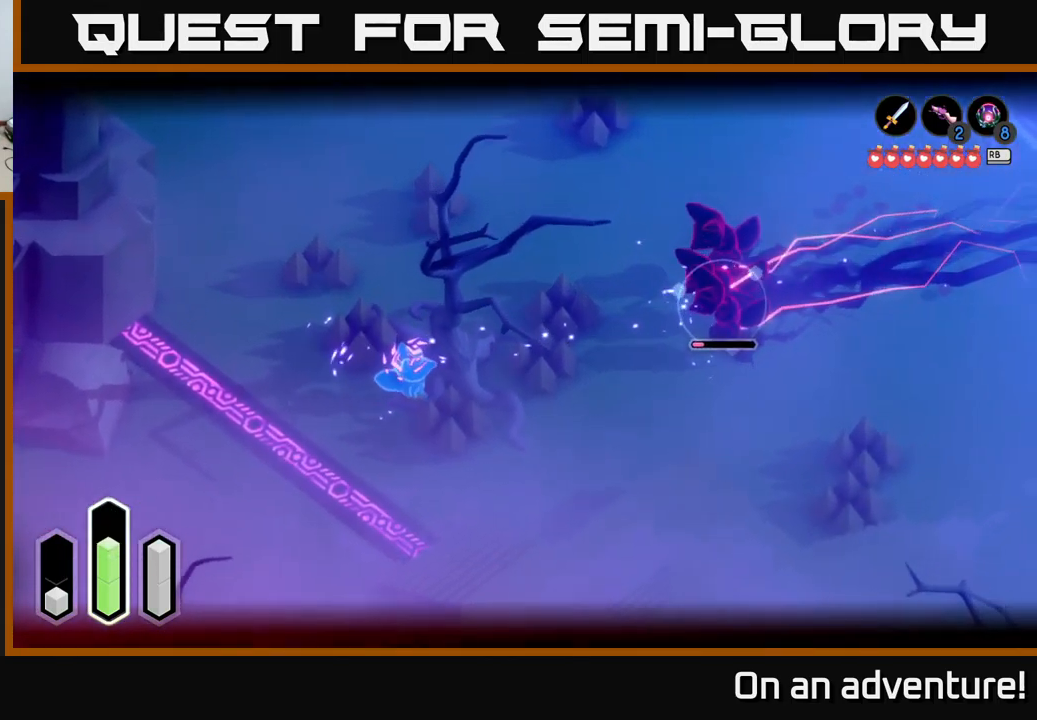
{"buttons": ["L2"], "left_stick": "up", "right_stick": "center", "events": [[33, "A", "down"], [133, "A", "up"], [216, "X", "down"], [283, "X", "up"], [366, "X", "down"], [400, "left_stick", "up"], [450, "X", "up"]]}
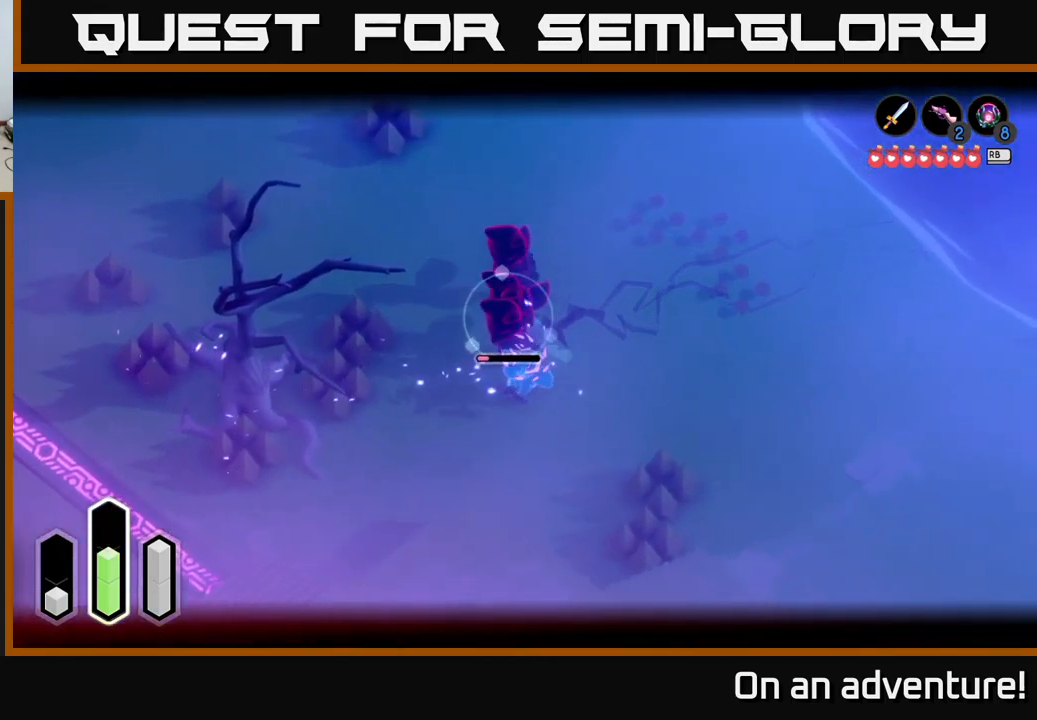
{"buttons": ["L2"], "left_stick": "up", "right_stick": "center", "events": [[33, "X", "down"], [116, "X", "up"], [183, "X", "down"], [283, "X", "up"], [350, "X", "down"], [483, "X", "up"]]}
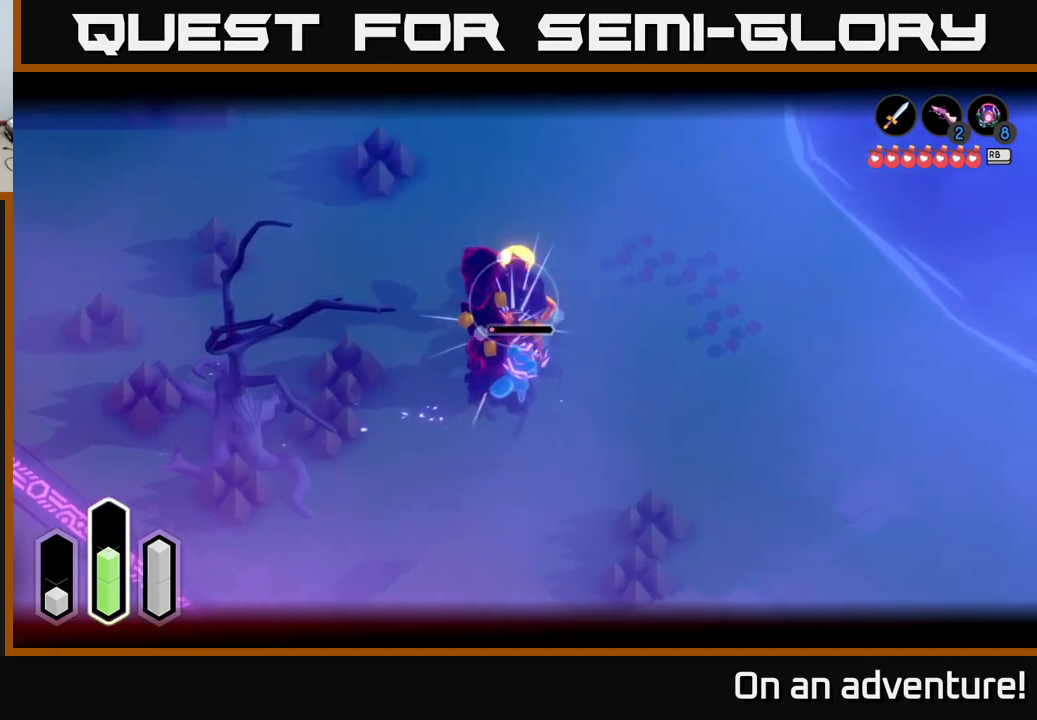
{"buttons": ["X", "L2"], "left_stick": "up-left", "right_stick": "center", "events": [[50, "X", "down"], [150, "X", "up"], [217, "X", "down"], [350, "X", "up"], [417, "X", "down"], [417, "left_stick", "up-left"]]}
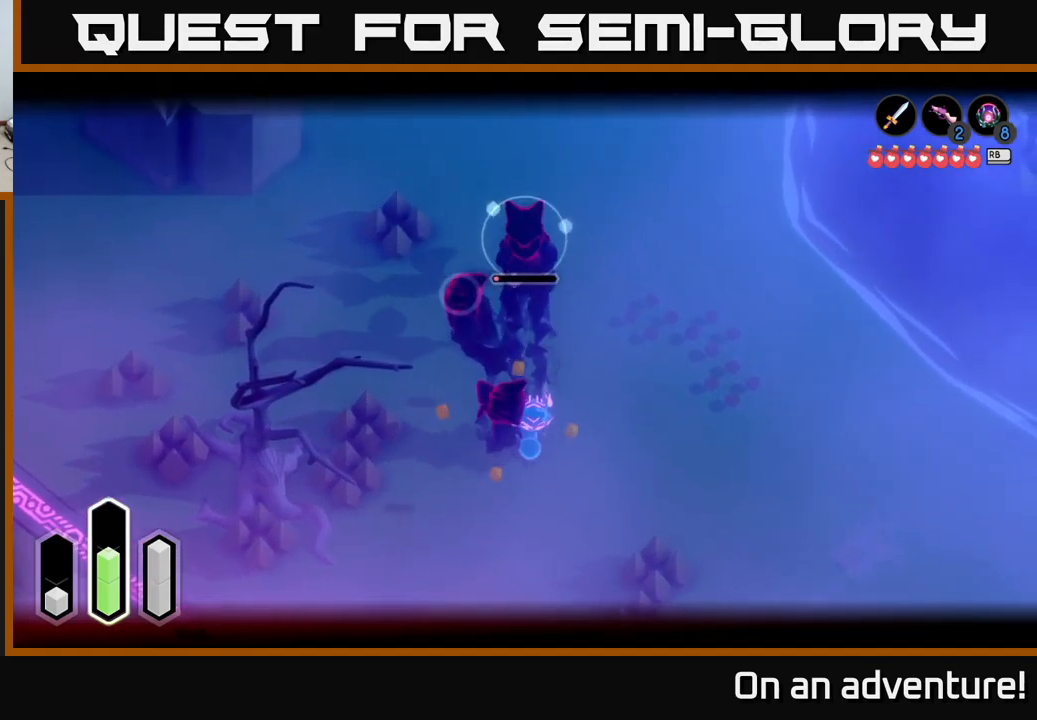
{"buttons": ["L2"], "left_stick": "up-left", "right_stick": "center", "events": [[17, "X", "up"], [83, "X", "down"], [217, "X", "up"], [300, "X", "down"], [383, "X", "up"]]}
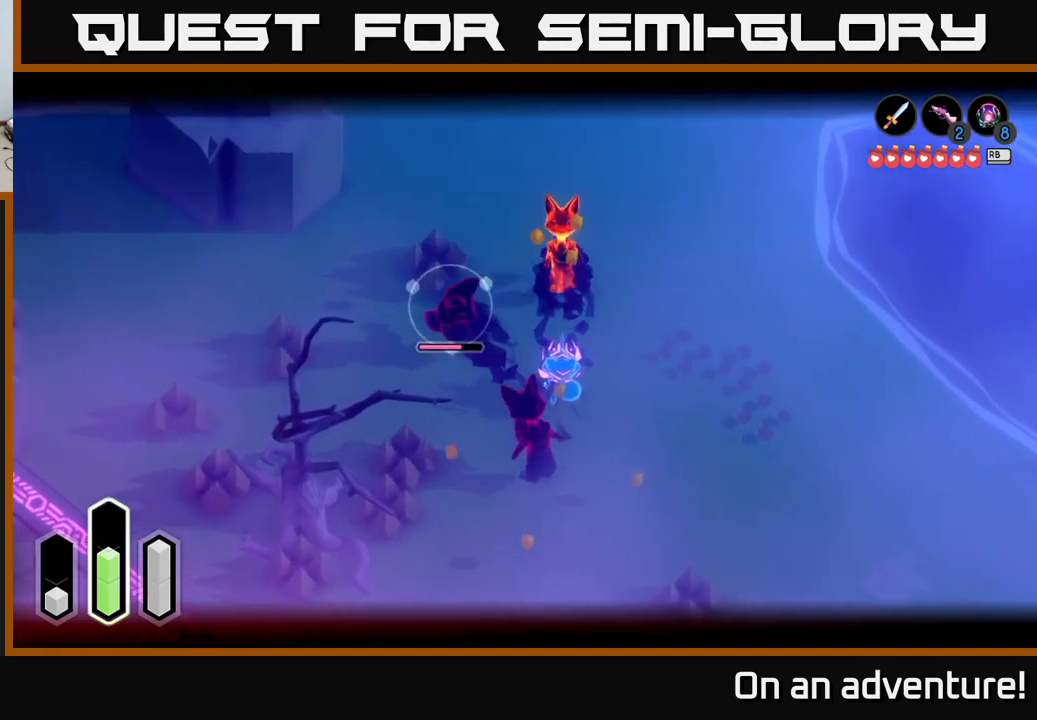
{"buttons": [], "left_stick": "left", "right_stick": "center", "events": [[83, "left_stick", "left"], [267, "left_stick", "up-left"], [433, "L2", "up"], [433, "left_stick", "left"]]}
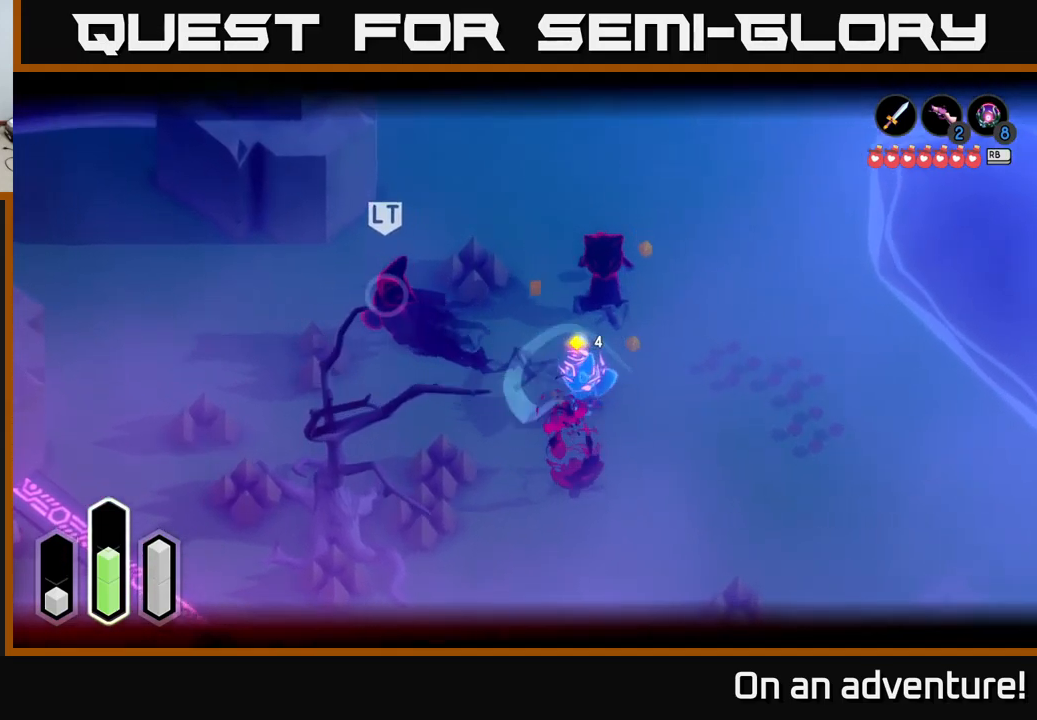
{"buttons": ["L2"], "left_stick": "left", "right_stick": "center", "events": [[100, "left_stick", "up-left"], [133, "L2", "down"], [183, "A", "down"], [283, "A", "up"], [450, "X", "down"], [467, "left_stick", "left"], [500, "X", "up"]]}
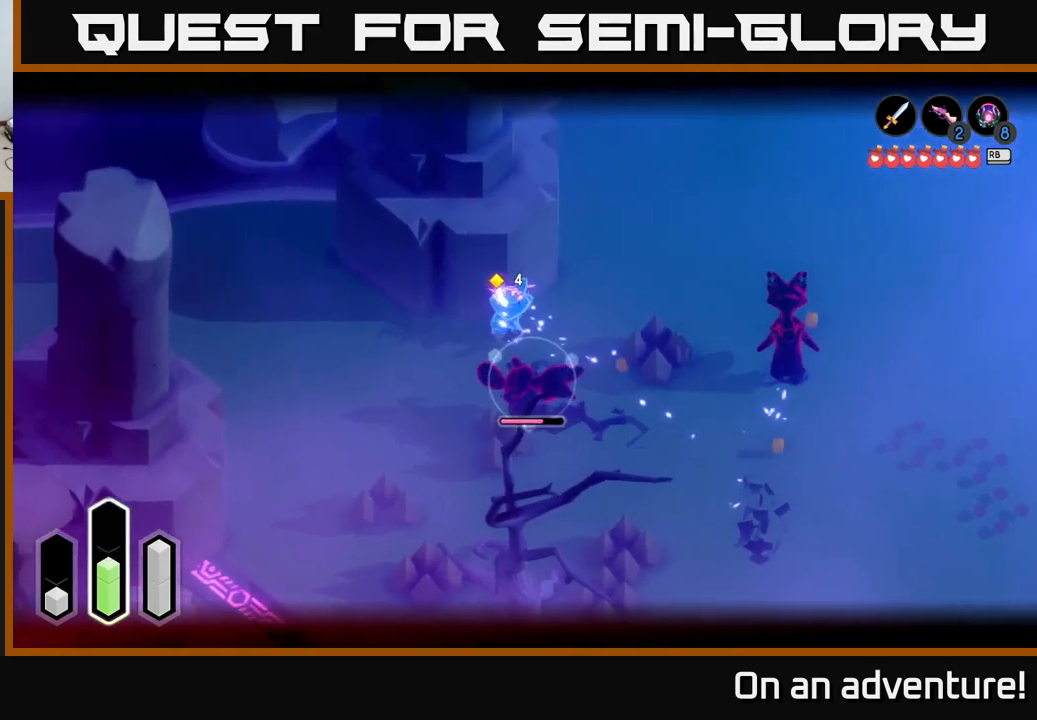
{"buttons": ["L2"], "left_stick": "down", "right_stick": "center", "events": [[50, "left_stick", "down-left"], [83, "X", "down"], [150, "X", "up"], [150, "left_stick", "down"], [233, "X", "down"], [333, "X", "up"], [417, "X", "down"], [500, "X", "up"]]}
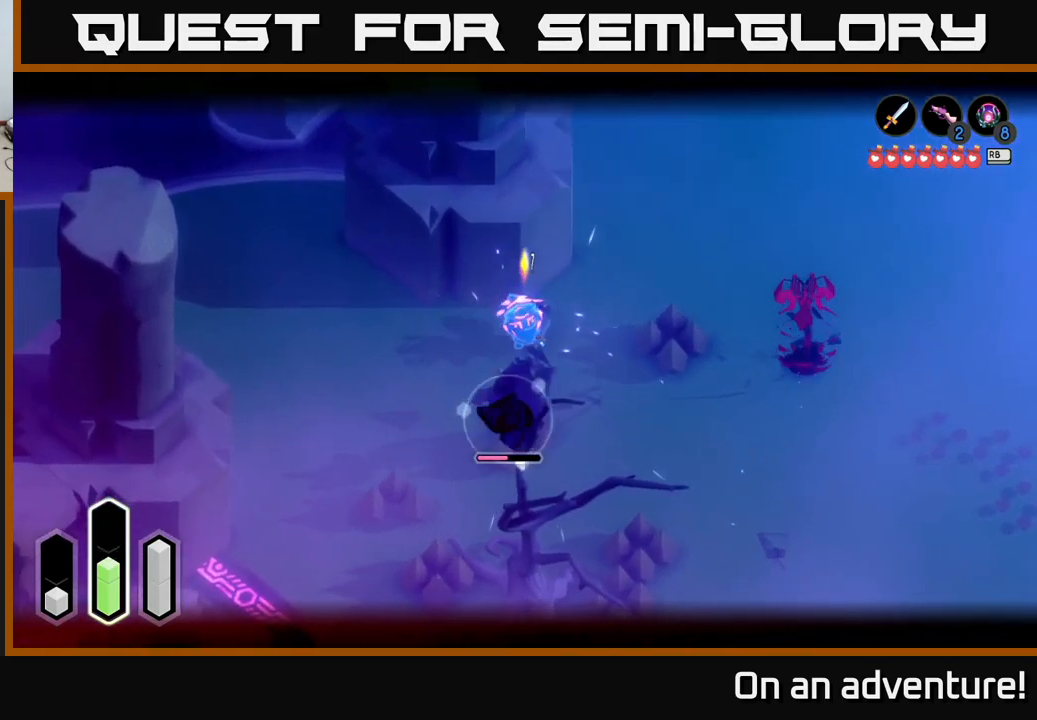
{"buttons": ["X", "L2"], "left_stick": "down", "right_stick": "center", "events": [[83, "X", "down"], [183, "X", "up"], [267, "X", "down"], [367, "X", "up"], [433, "X", "down"]]}
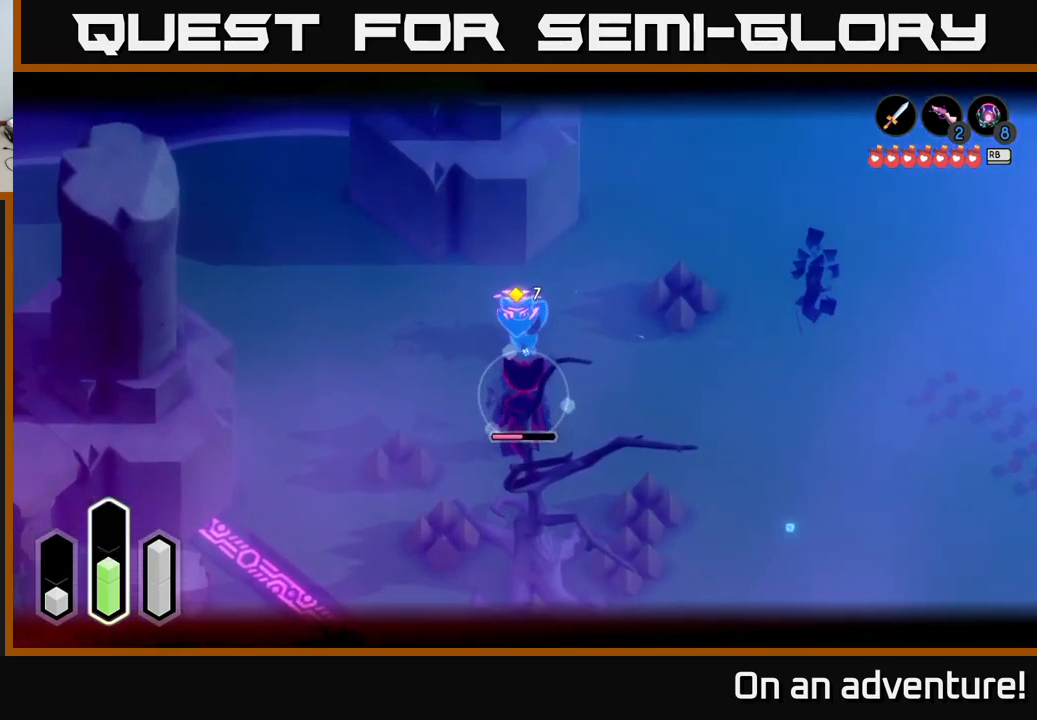
{"buttons": [], "left_stick": "center", "right_stick": "center", "events": [[50, "X", "up"], [133, "X", "down"], [233, "X", "up"], [317, "L2", "up"], [367, "left_stick", "center"]]}
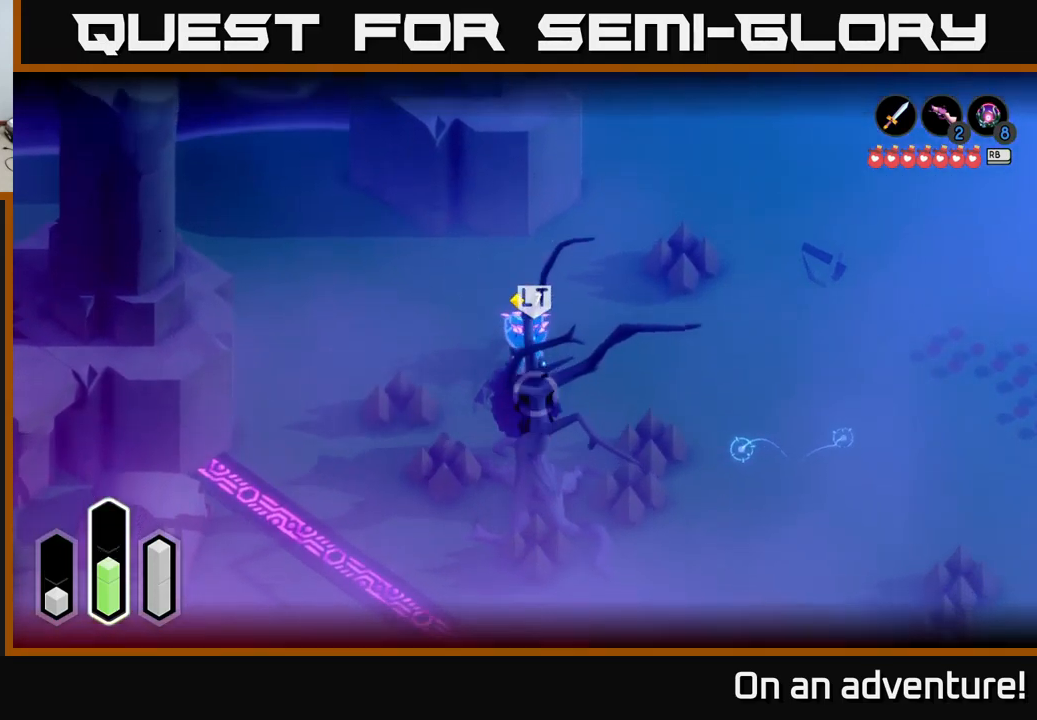
{"buttons": [], "left_stick": "down", "right_stick": "center", "events": [[133, "left_stick", "down"]]}
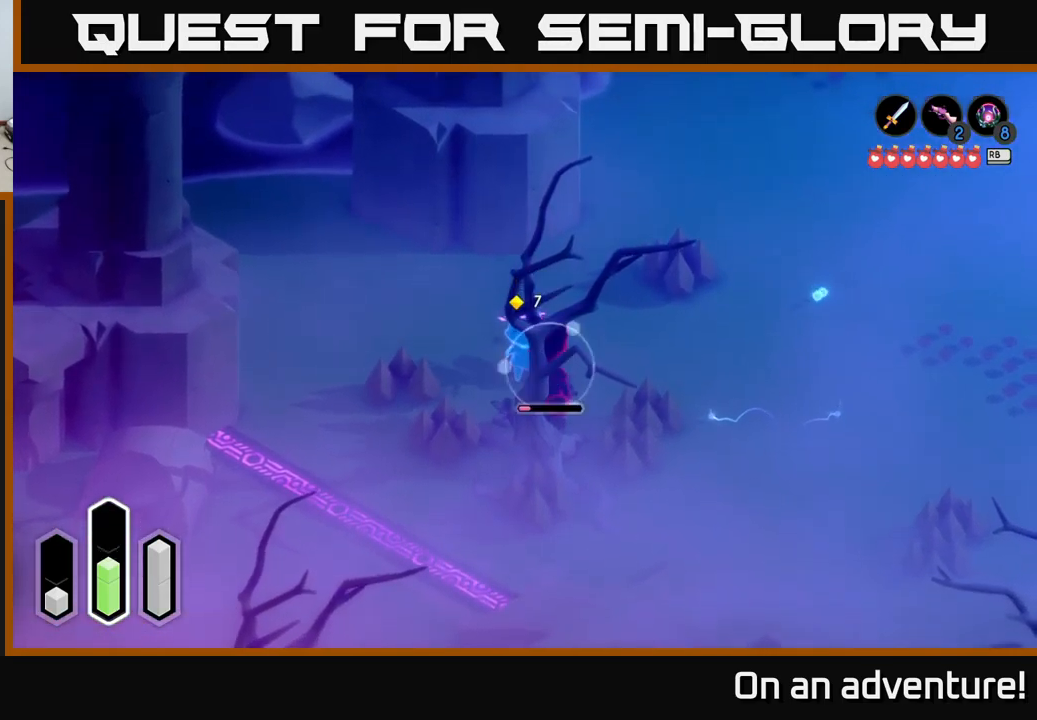
{"buttons": ["L2"], "left_stick": "down-right", "right_stick": "center", "events": [[33, "L2", "down"], [50, "X", "down"], [117, "X", "up"], [117, "left_stick", "down-right"], [217, "X", "down"], [283, "X", "up"], [400, "X", "down"], [467, "X", "up"]]}
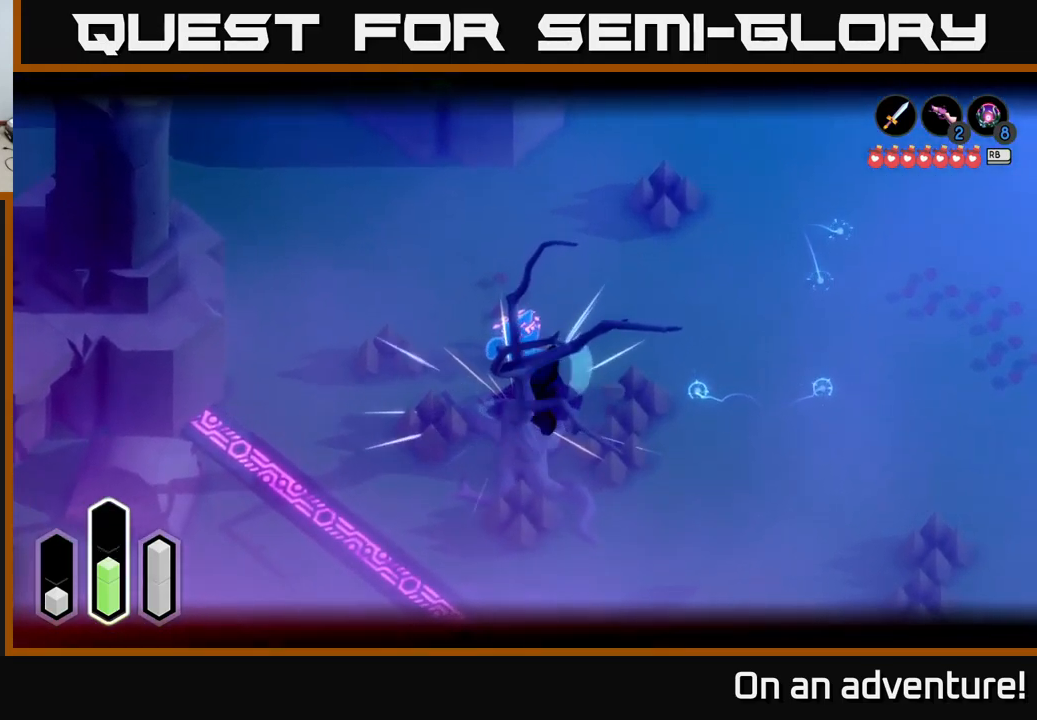
{"buttons": [], "left_stick": "right", "right_stick": "center", "events": [[33, "L2", "up"], [167, "left_stick", "right"]]}
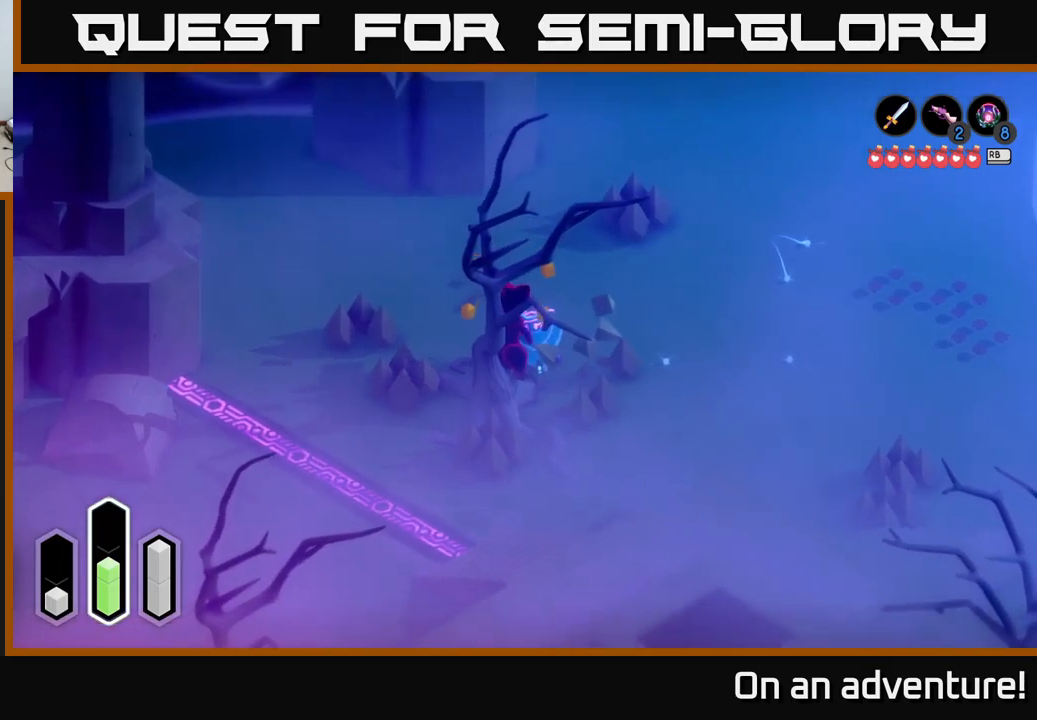
{"buttons": ["A"], "left_stick": "right", "right_stick": "center", "events": [[384, "A", "down"]]}
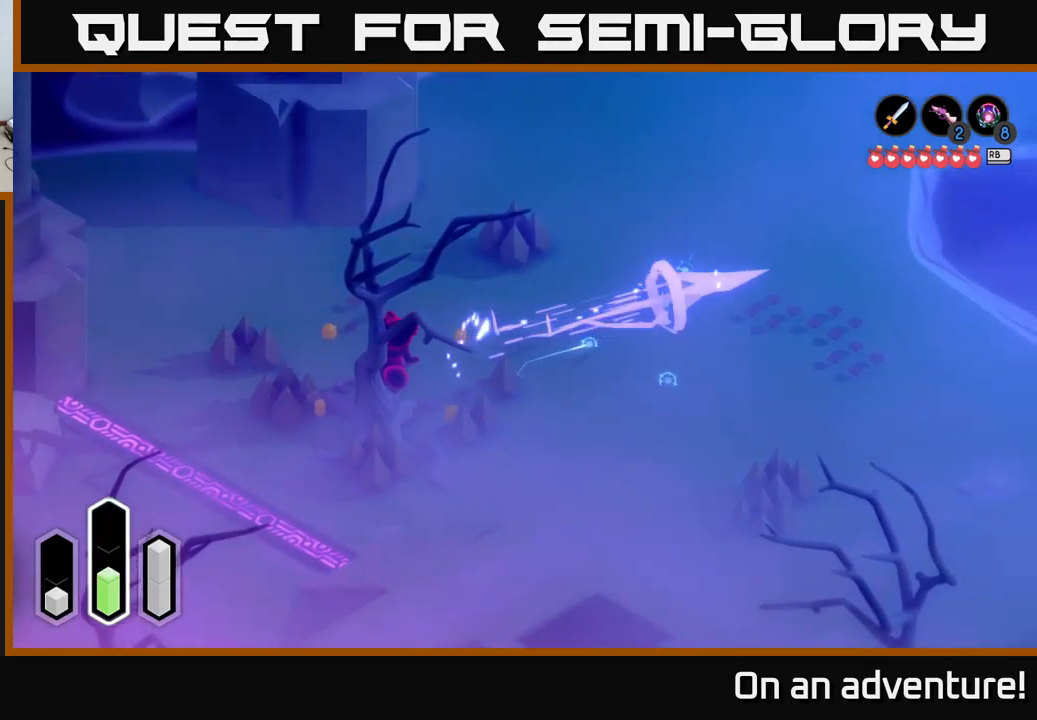
{"buttons": ["A"], "left_stick": "down-right", "right_stick": "center", "events": [[317, "left_stick", "down-right"]]}
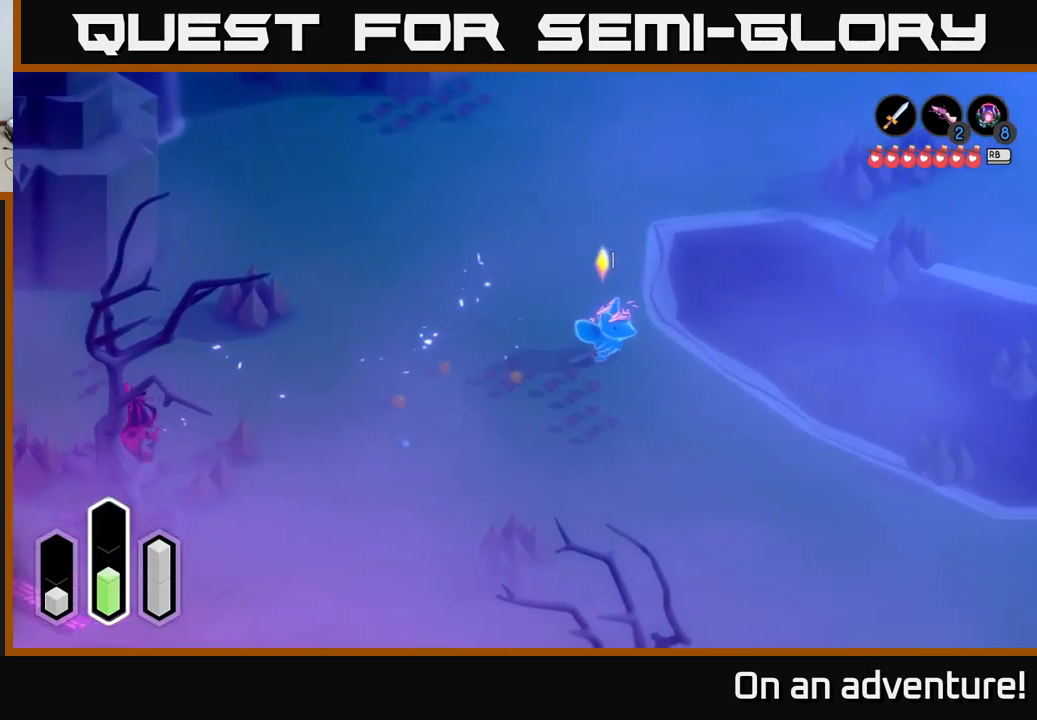
{"buttons": ["A"], "left_stick": "down-right", "right_stick": "center", "events": [[134, "left_stick", "down"], [467, "left_stick", "down-right"]]}
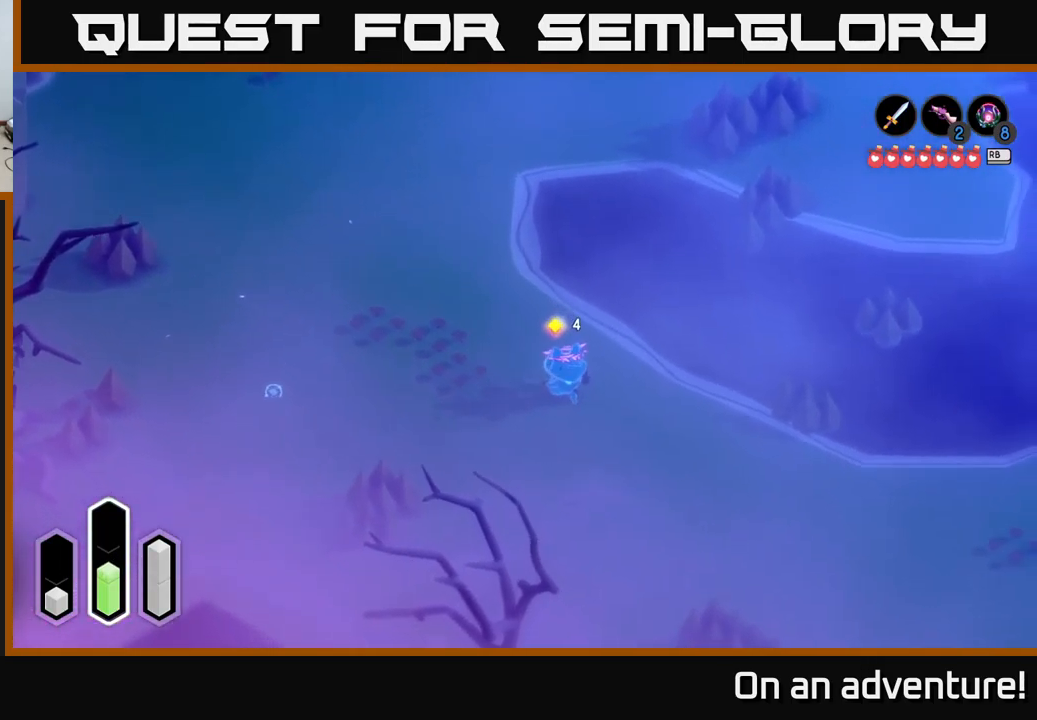
{"buttons": ["A"], "left_stick": "up", "right_stick": "center", "events": [[84, "left_stick", "right"], [184, "left_stick", "up-right"], [350, "left_stick", "up"]]}
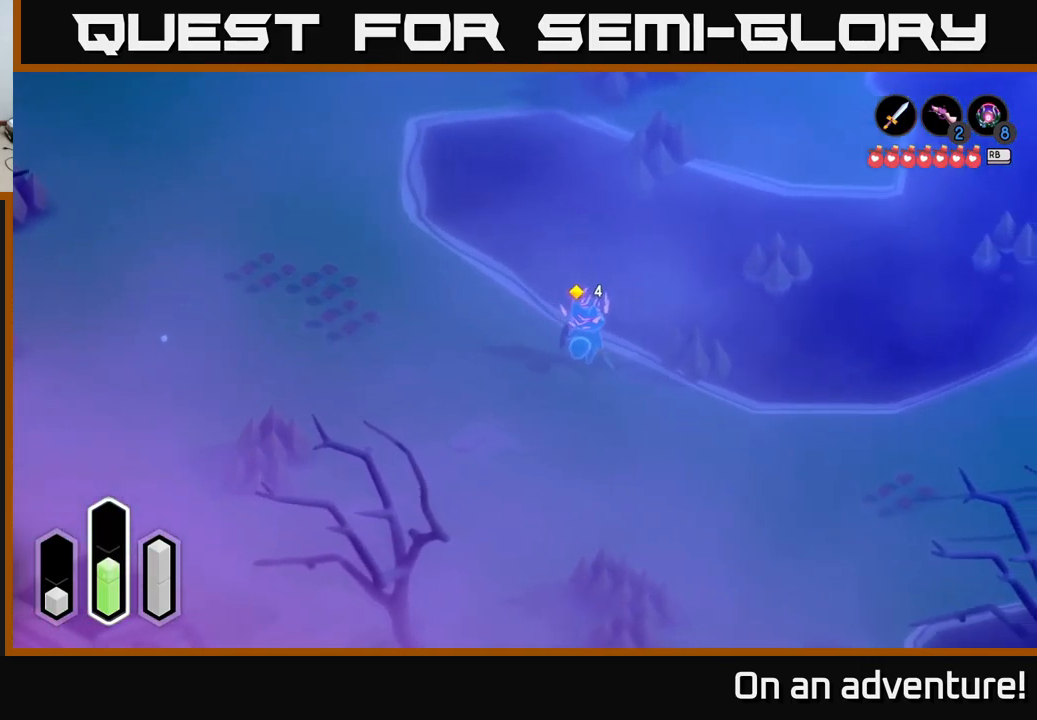
{"buttons": ["L2"], "left_stick": "up", "right_stick": "center", "events": [[17, "A", "up"], [34, "L2", "down"], [150, "A", "down"], [217, "A", "up"]]}
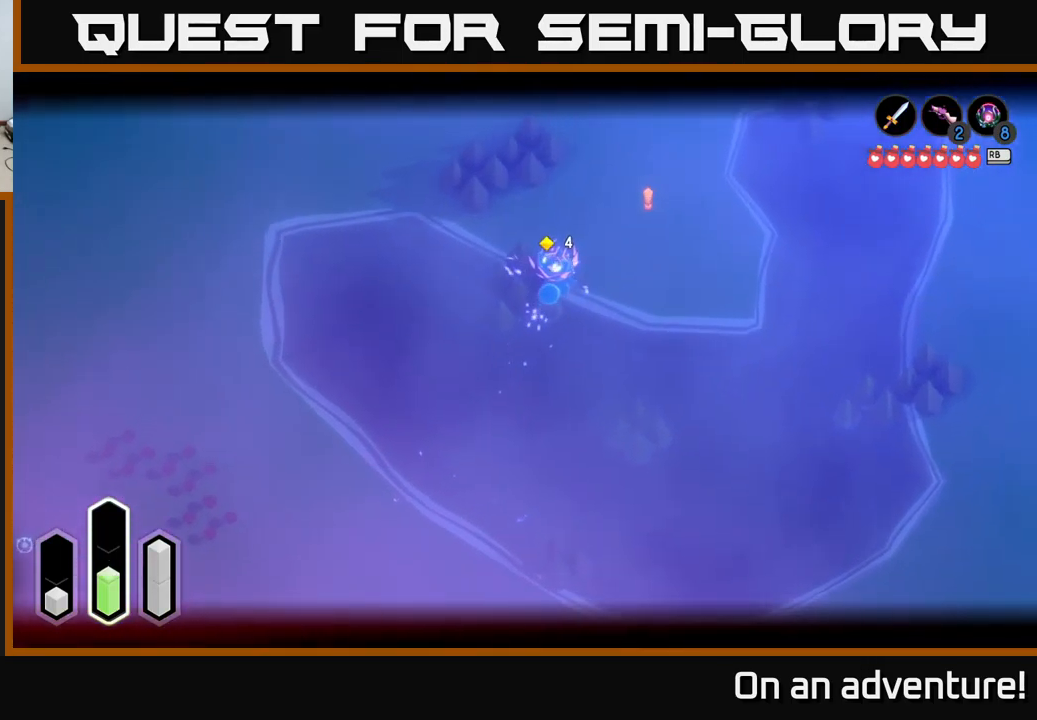
{"buttons": ["A"], "left_stick": "up", "right_stick": "center", "events": [[117, "L2", "up"], [300, "A", "down"]]}
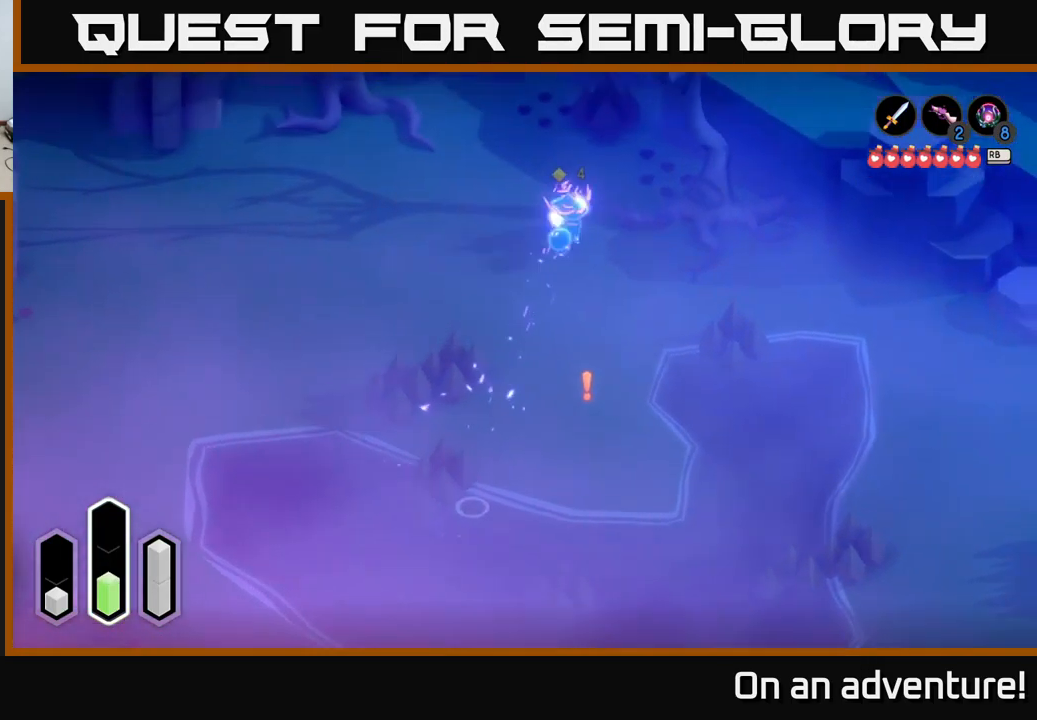
{"buttons": ["L2"], "left_stick": "down", "right_stick": "center", "events": [[234, "left_stick", "down-left"], [267, "A", "up"], [350, "left_stick", "down"], [467, "L2", "down"]]}
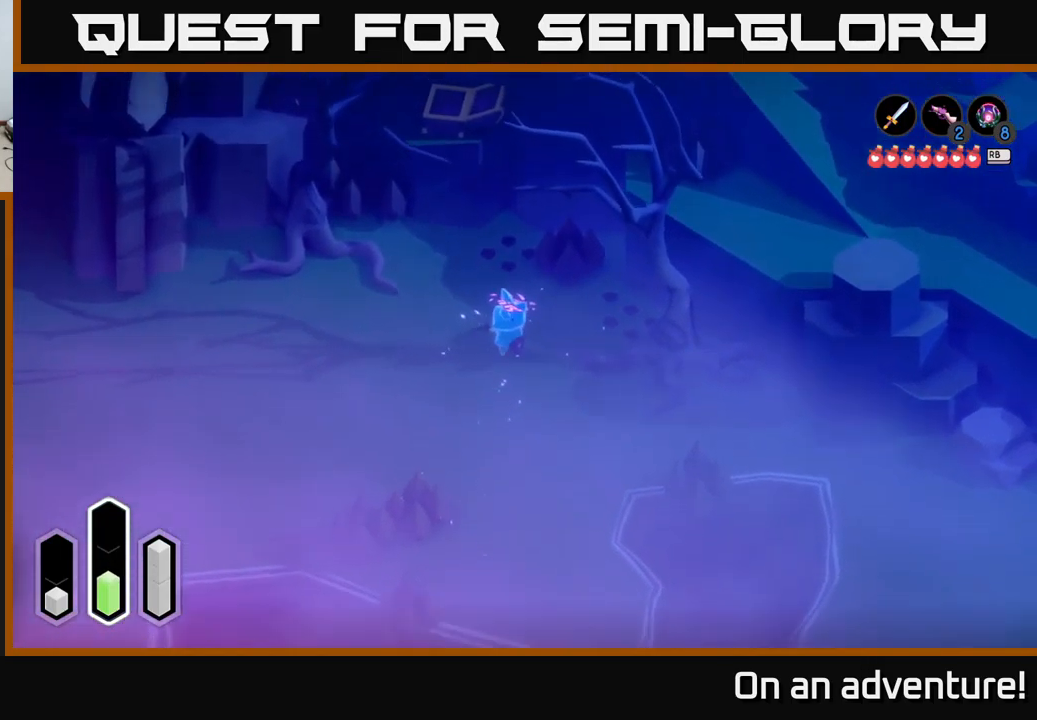
{"buttons": ["L2"], "left_stick": "down", "right_stick": "center", "events": [[67, "A", "down"], [167, "A", "up"], [234, "X", "down"], [267, "left_stick", "down-right"], [317, "X", "up"], [367, "X", "down"], [400, "left_stick", "down"], [434, "X", "up"]]}
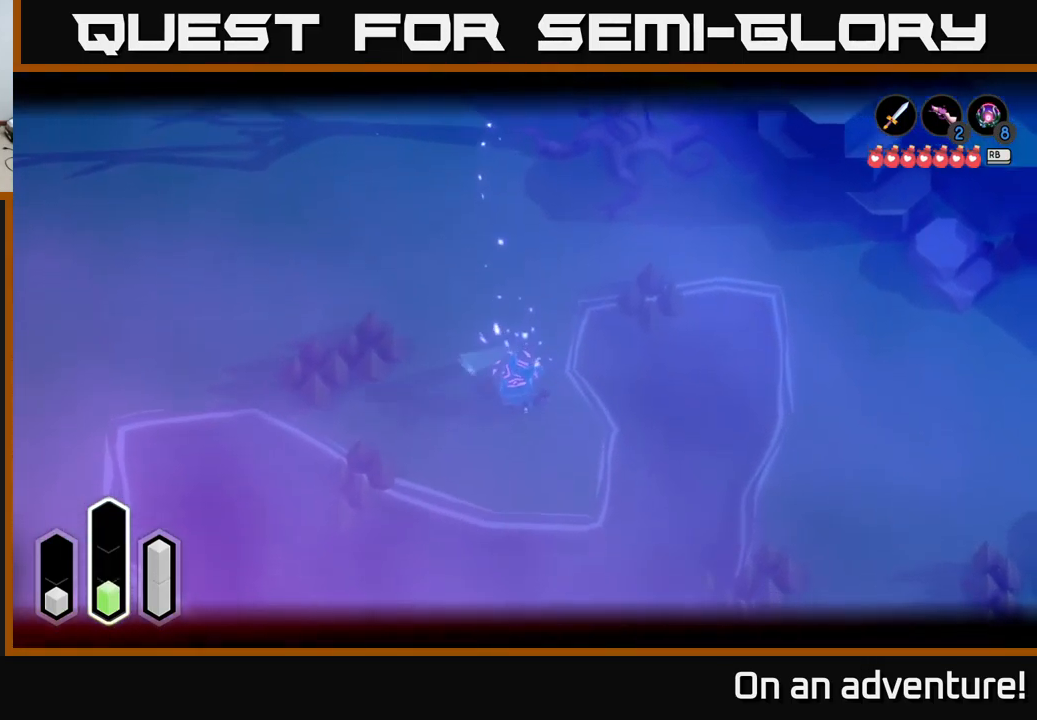
{"buttons": ["L2"], "left_stick": "down", "right_stick": "center", "events": [[17, "X", "down"], [84, "X", "up"], [184, "X", "down"], [250, "X", "up"], [317, "X", "down"], [417, "X", "up"]]}
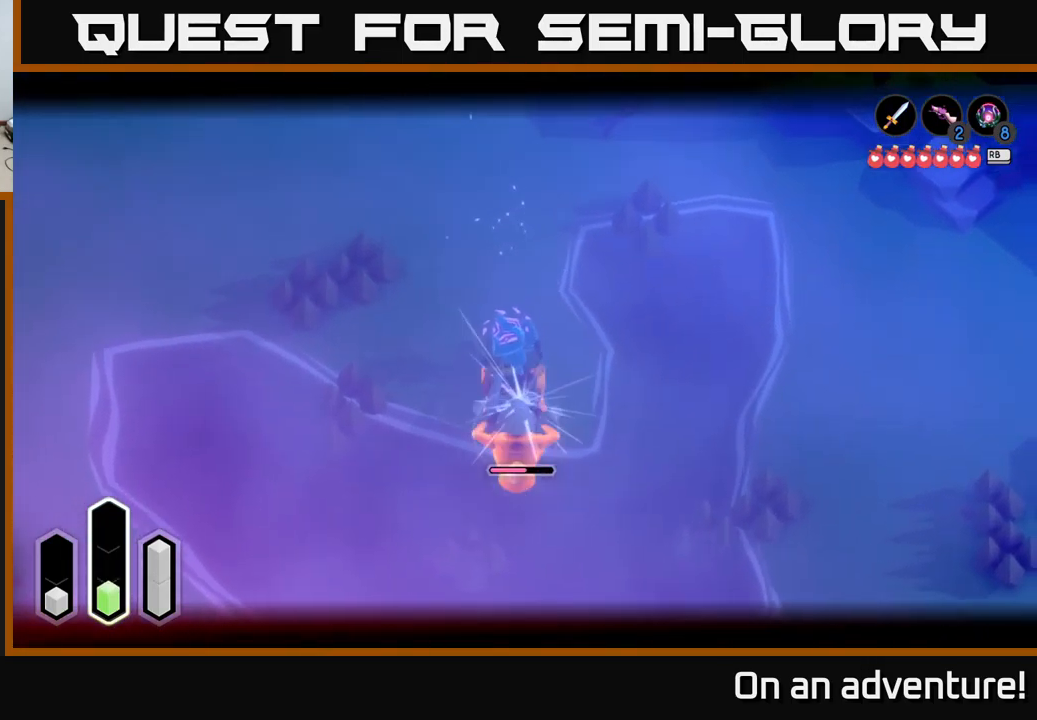
{"buttons": ["L2"], "left_stick": "down", "right_stick": "center", "events": [[17, "X", "down"], [100, "X", "up"], [167, "X", "down"], [267, "X", "up"], [334, "X", "down"], [451, "X", "up"]]}
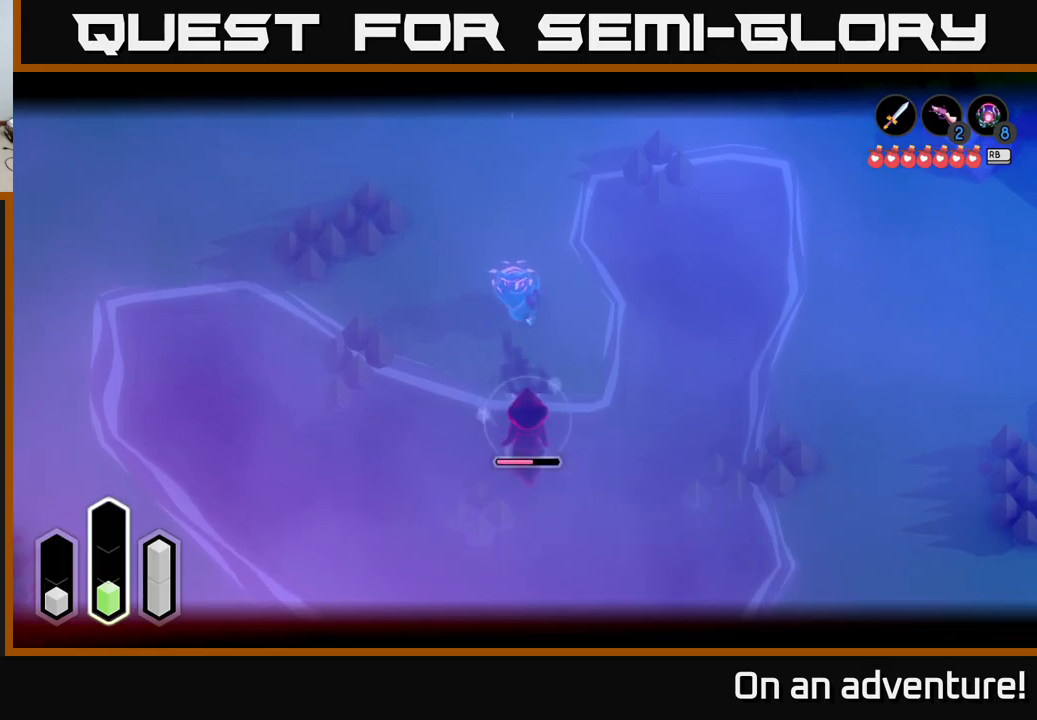
{"buttons": [], "left_stick": "up", "right_stick": "center", "events": [[33, "X", "down"], [100, "X", "up"], [183, "L2", "up"], [216, "left_stick", "center"], [450, "left_stick", "up"]]}
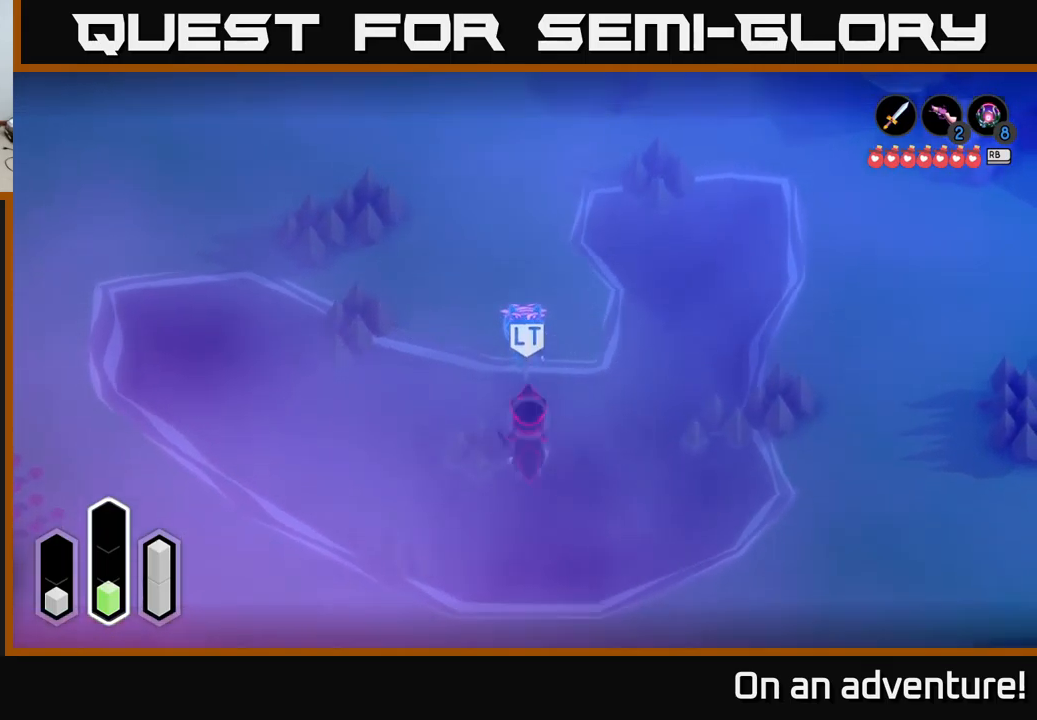
{"buttons": ["L2"], "left_stick": "down", "right_stick": "center", "events": [[66, "left_stick", "center"], [116, "left_stick", "down"], [216, "L2", "down"]]}